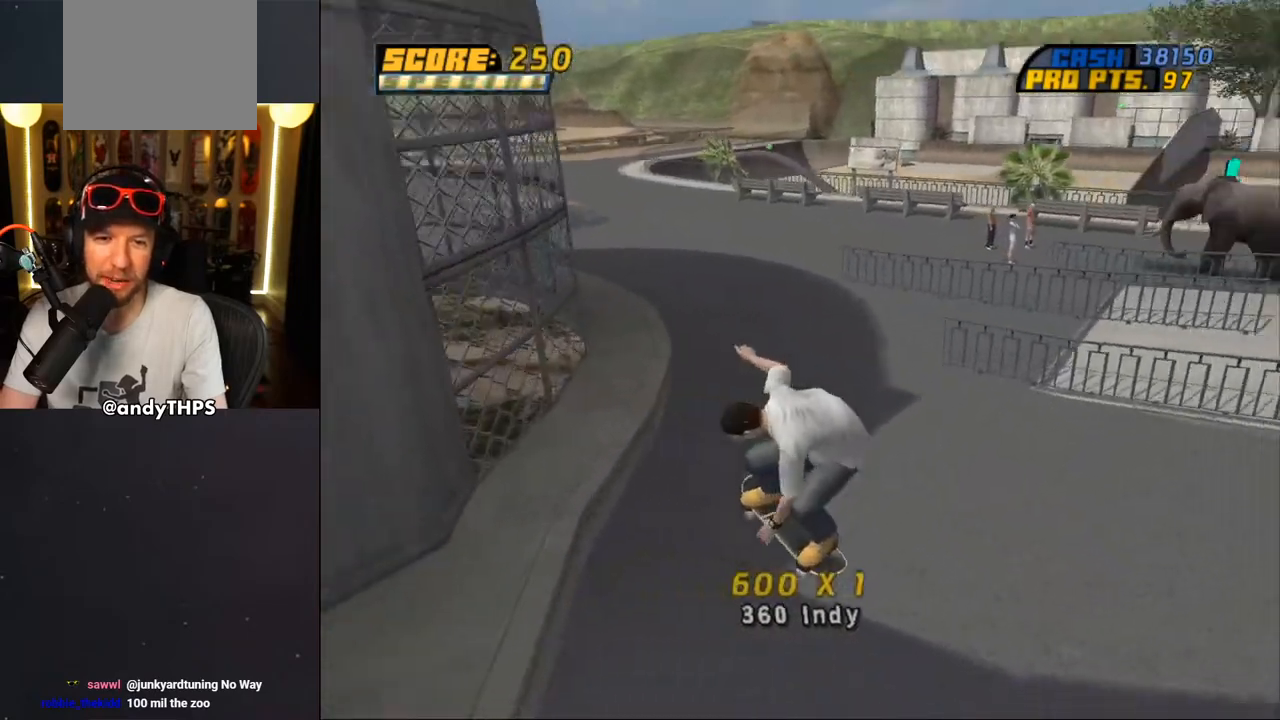
Gameplay with a controller (PlayStation layout); each line is a JSON object with the inputs held at the frame after it. "events" lists button and stick changes between this image and that frame as [ms after this image, input, new state], when the widget could be followed in between. Not read: L2 R2.
{"buttons": ["DPAD_DOWN", "DPAD_RIGHT"], "left_stick": "center", "right_stick": "center", "events": [[83, "DPAD_DOWN", "down"], [417, "right_stick", "center"]]}
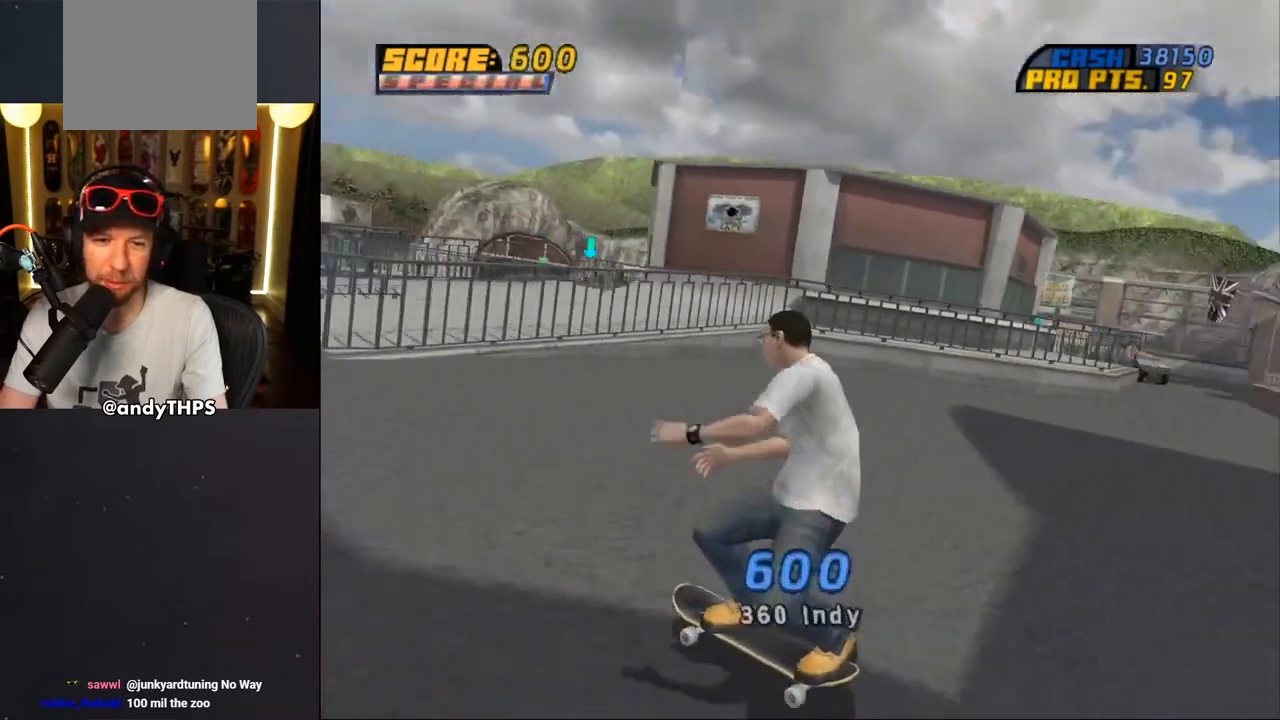
{"buttons": ["CROSS", "DPAD_RIGHT"], "left_stick": "center", "right_stick": "center", "events": [[350, "CROSS", "down"], [483, "DPAD_DOWN", "up"]]}
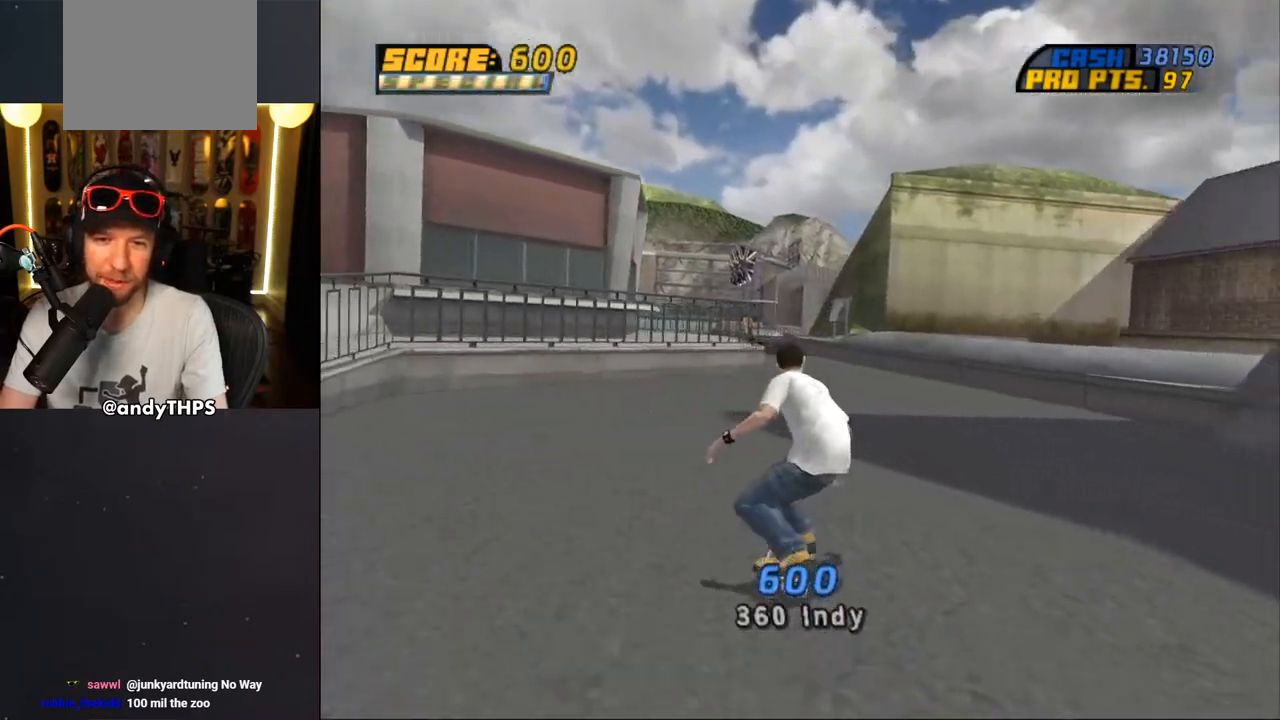
{"buttons": ["CROSS"], "left_stick": "center", "right_stick": "center", "events": [[67, "DPAD_RIGHT", "up"], [317, "DPAD_RIGHT", "down"], [483, "DPAD_RIGHT", "up"]]}
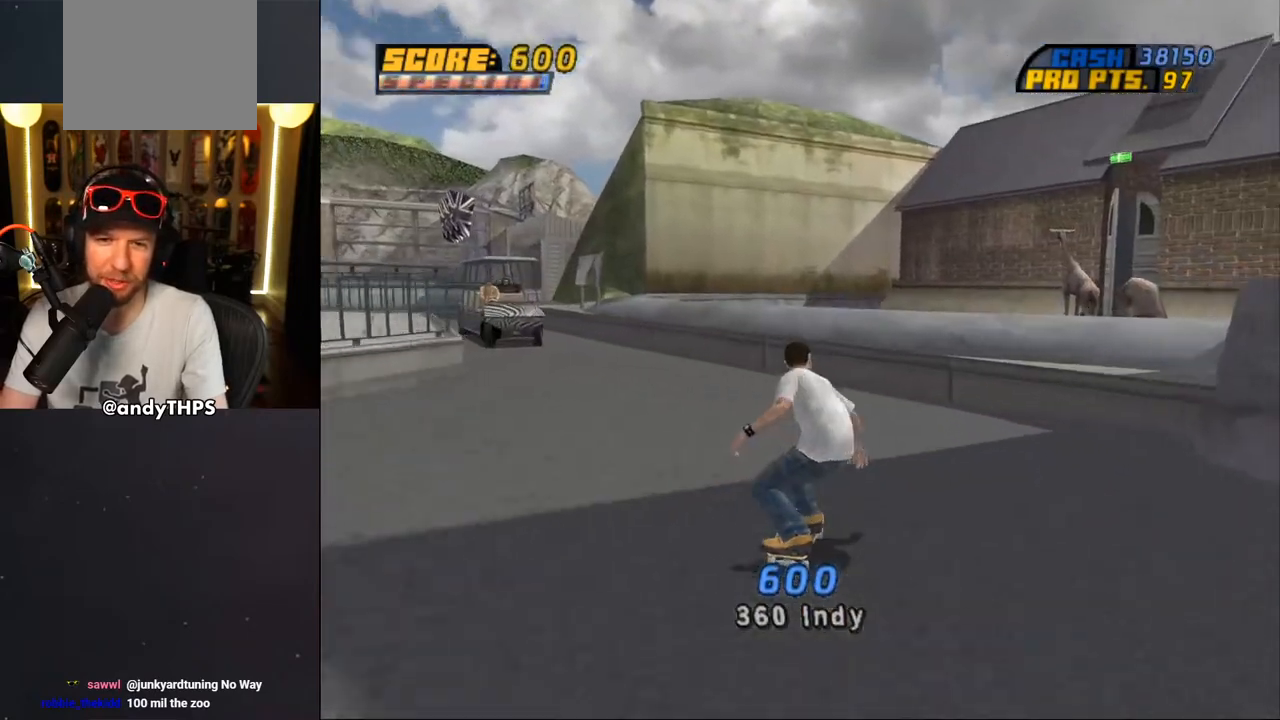
{"buttons": ["CROSS"], "left_stick": "center", "right_stick": "center", "events": [[283, "CROSS", "up"], [367, "CROSS", "down"]]}
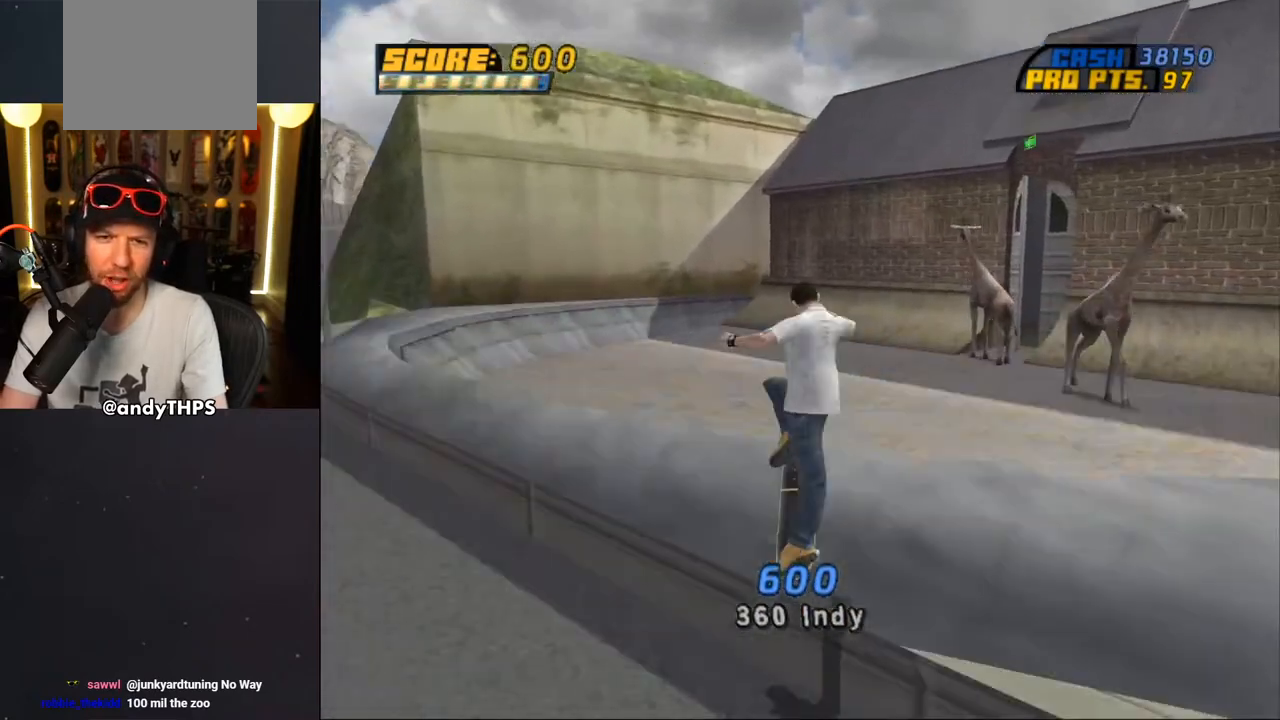
{"buttons": ["CROSS", "DPAD_DOWN", "DPAD_LEFT"], "left_stick": "center", "right_stick": "center", "events": [[400, "DPAD_LEFT", "down"], [417, "DPAD_DOWN", "down"]]}
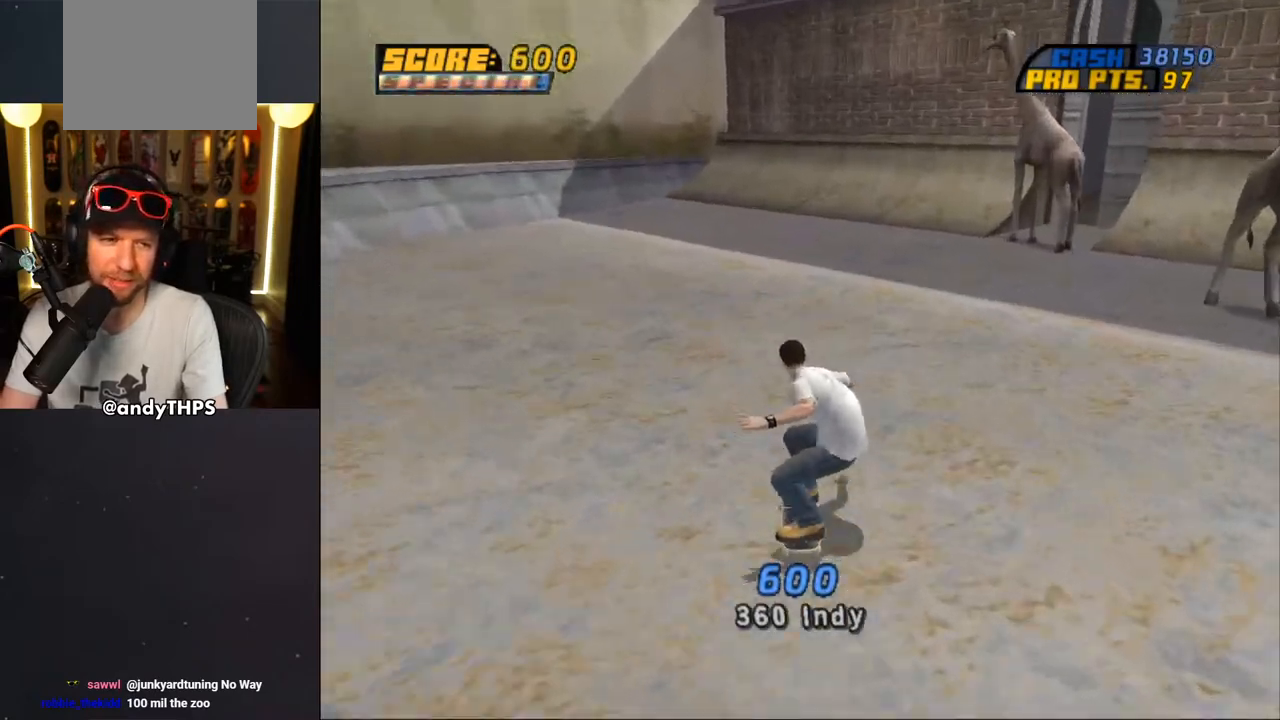
{"buttons": ["CROSS", "DPAD_DOWN", "DPAD_RIGHT"], "left_stick": "center", "right_stick": "center", "events": [[133, "DPAD_DOWN", "up"], [150, "DPAD_LEFT", "up"], [317, "DPAD_RIGHT", "down"], [333, "DPAD_DOWN", "down"]]}
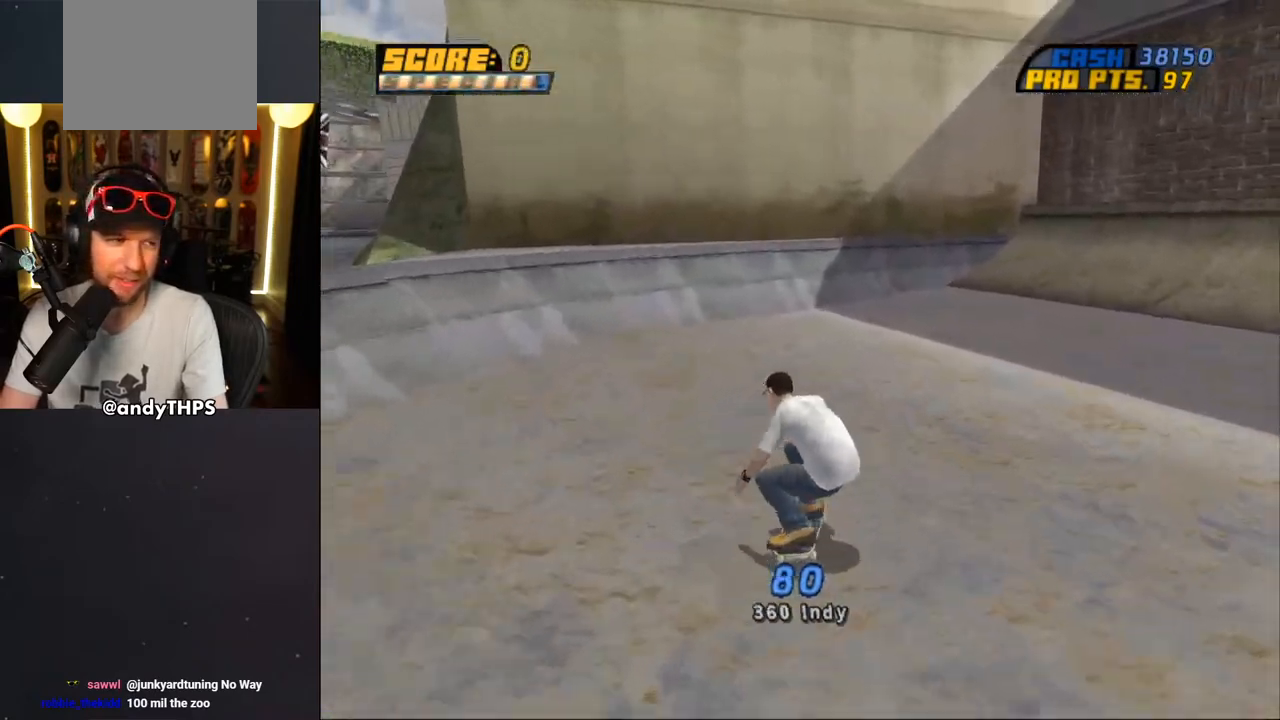
{"buttons": ["CROSS", "DPAD_RIGHT"], "left_stick": "center", "right_stick": "center", "events": [[133, "DPAD_DOWN", "up"], [167, "DPAD_RIGHT", "up"], [300, "DPAD_RIGHT", "down"], [350, "DPAD_DOWN", "down"], [483, "DPAD_DOWN", "up"]]}
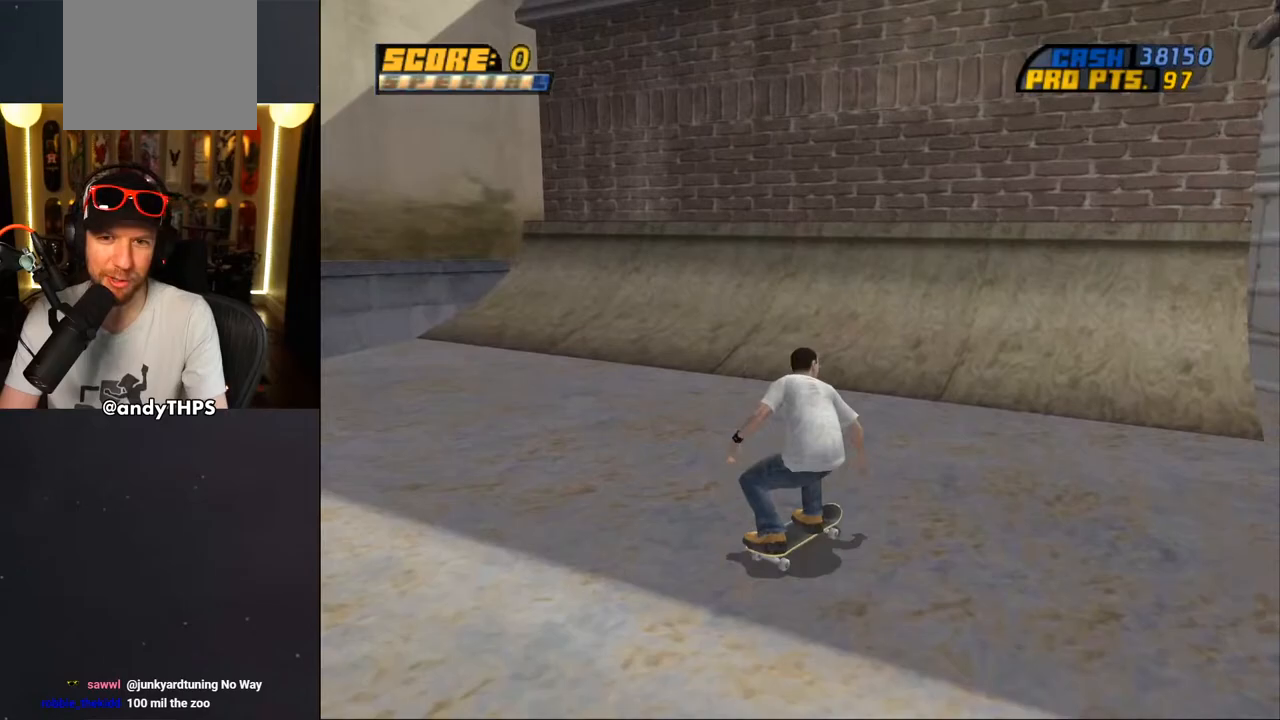
{"buttons": ["CROSS"], "left_stick": "center", "right_stick": "center", "events": [[50, "DPAD_RIGHT", "up"], [100, "DPAD_UP", "down"], [200, "DPAD_UP", "up"], [283, "DPAD_UP", "down"], [333, "DPAD_UP", "up"], [433, "DPAD_UP", "down"], [500, "DPAD_UP", "up"]]}
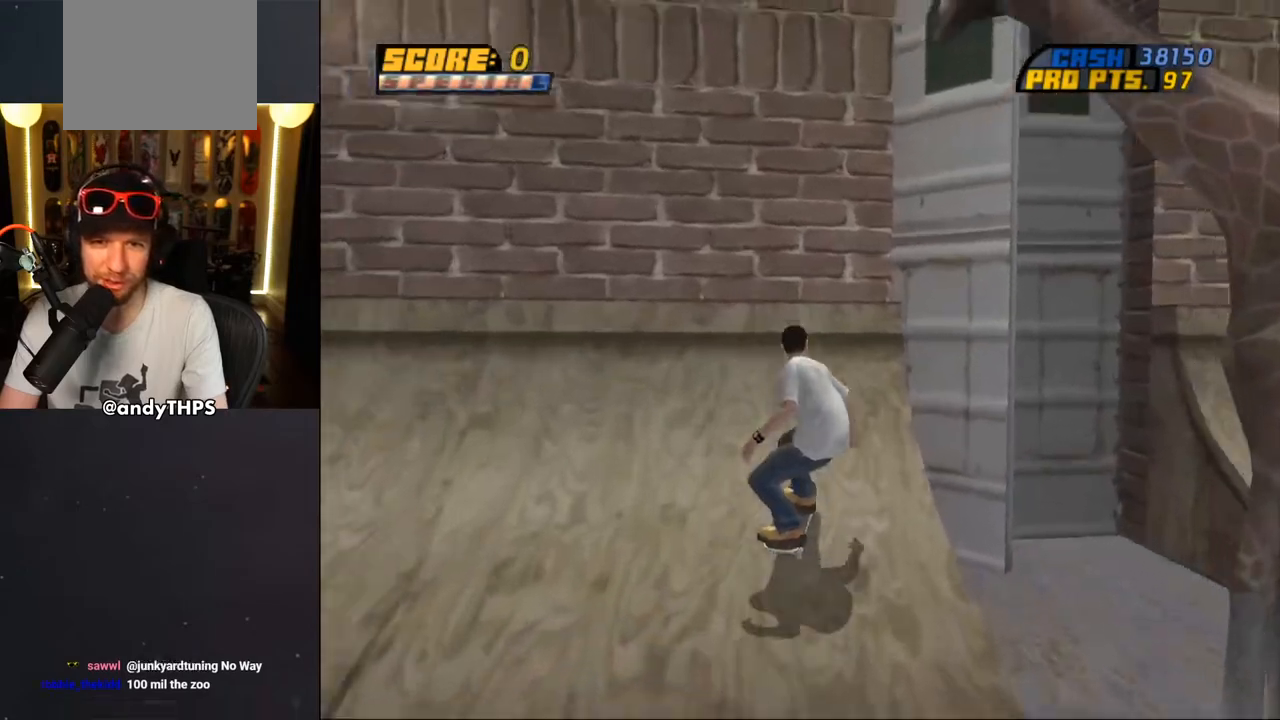
{"buttons": ["CIRCLE", "R1", "DPAD_RIGHT"], "left_stick": "center", "right_stick": "center", "events": [[50, "CROSS", "up"], [167, "DPAD_RIGHT", "down"], [200, "CIRCLE", "down"], [200, "R1", "down"]]}
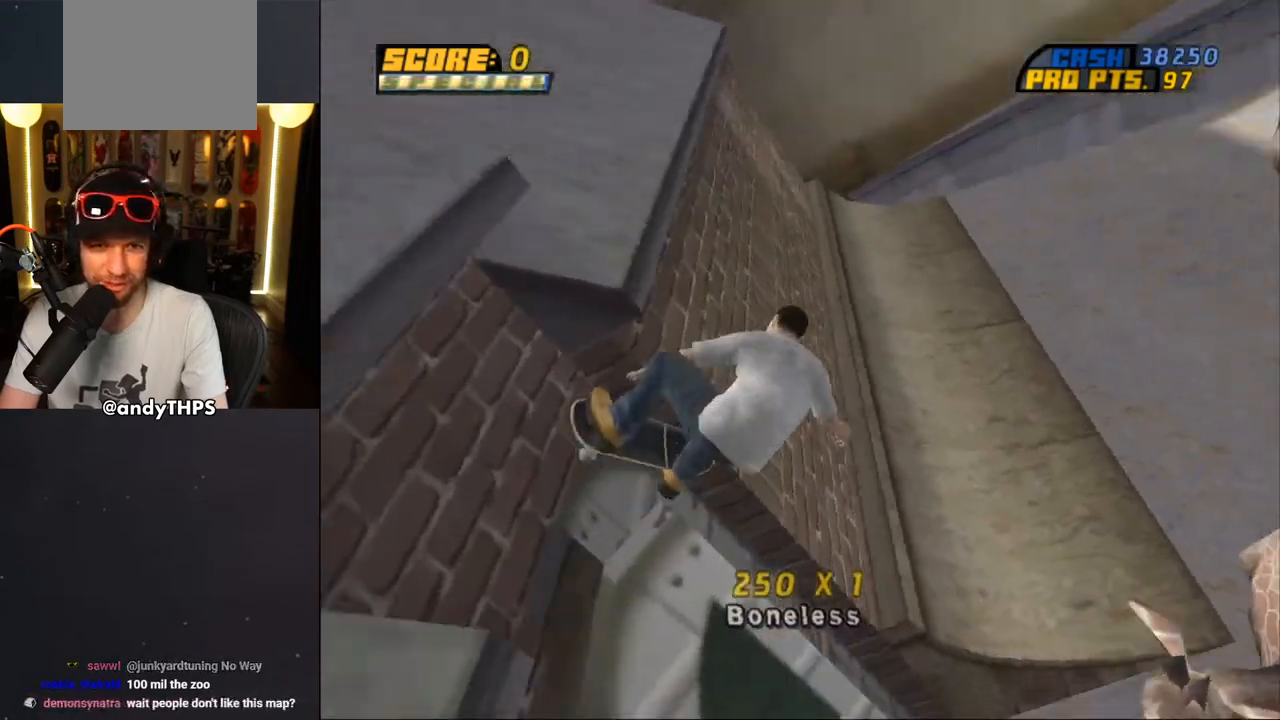
{"buttons": ["DPAD_RIGHT"], "left_stick": "center", "right_stick": "center", "events": [[500, "CIRCLE", "up"], [500, "R1", "up"]]}
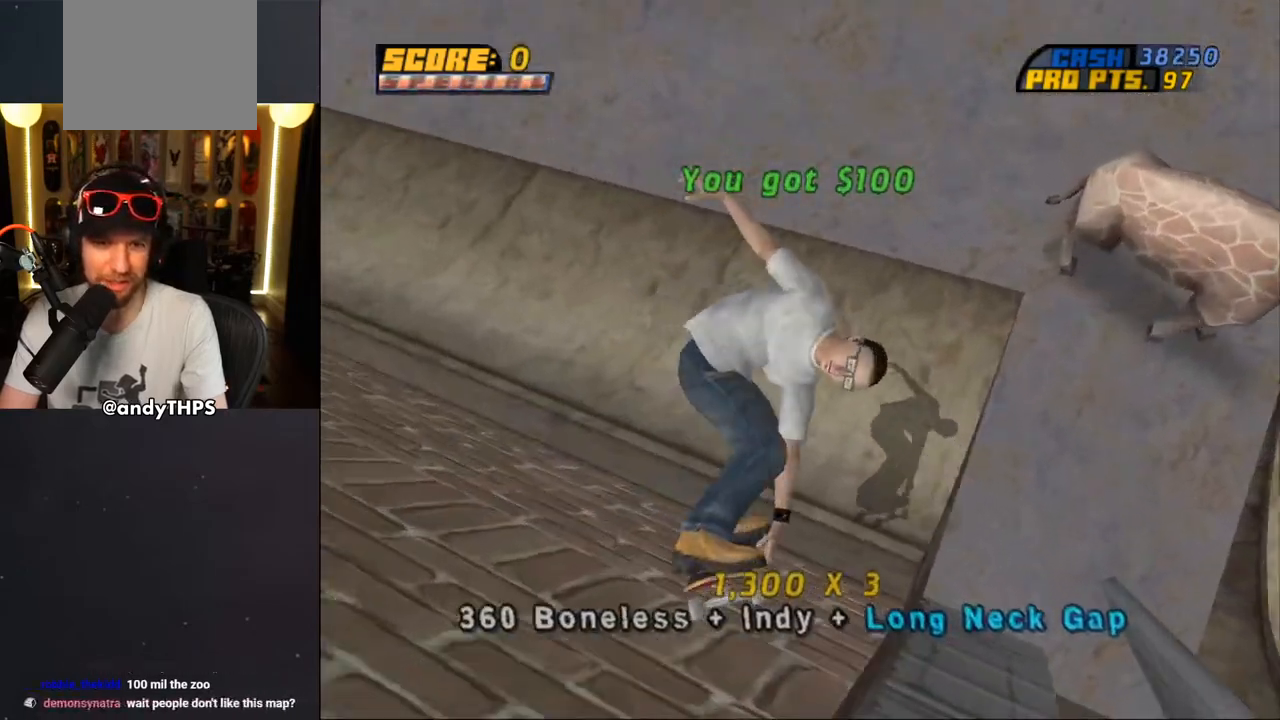
{"buttons": ["CROSS", "DPAD_LEFT"], "left_stick": "center", "right_stick": "center", "events": [[17, "DPAD_RIGHT", "up"], [100, "CROSS", "down"], [367, "DPAD_LEFT", "down"], [383, "DPAD_UP", "down"], [500, "DPAD_UP", "up"]]}
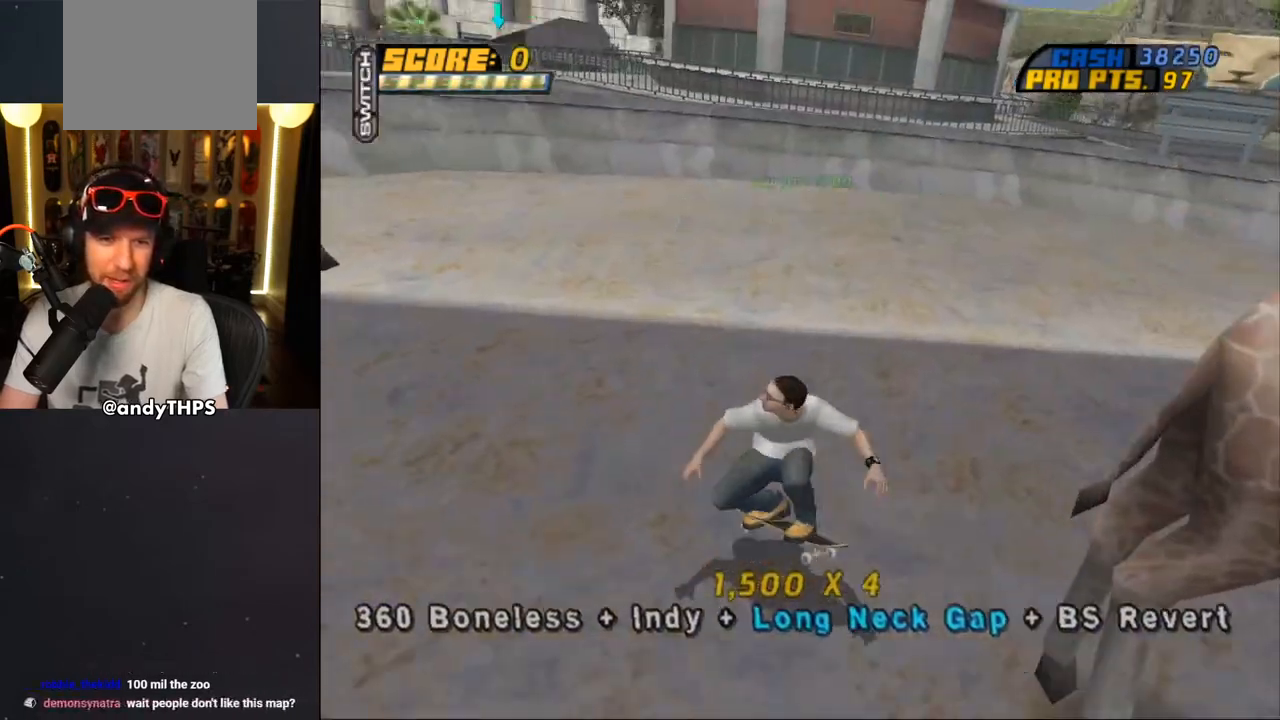
{"buttons": ["CROSS", "DPAD_UP", "DPAD_LEFT"], "left_stick": "center", "right_stick": "center", "events": [[50, "DPAD_LEFT", "up"], [217, "DPAD_LEFT", "down"], [267, "DPAD_UP", "down"], [367, "DPAD_UP", "up"], [383, "DPAD_LEFT", "up"], [467, "DPAD_LEFT", "down"], [500, "DPAD_UP", "down"]]}
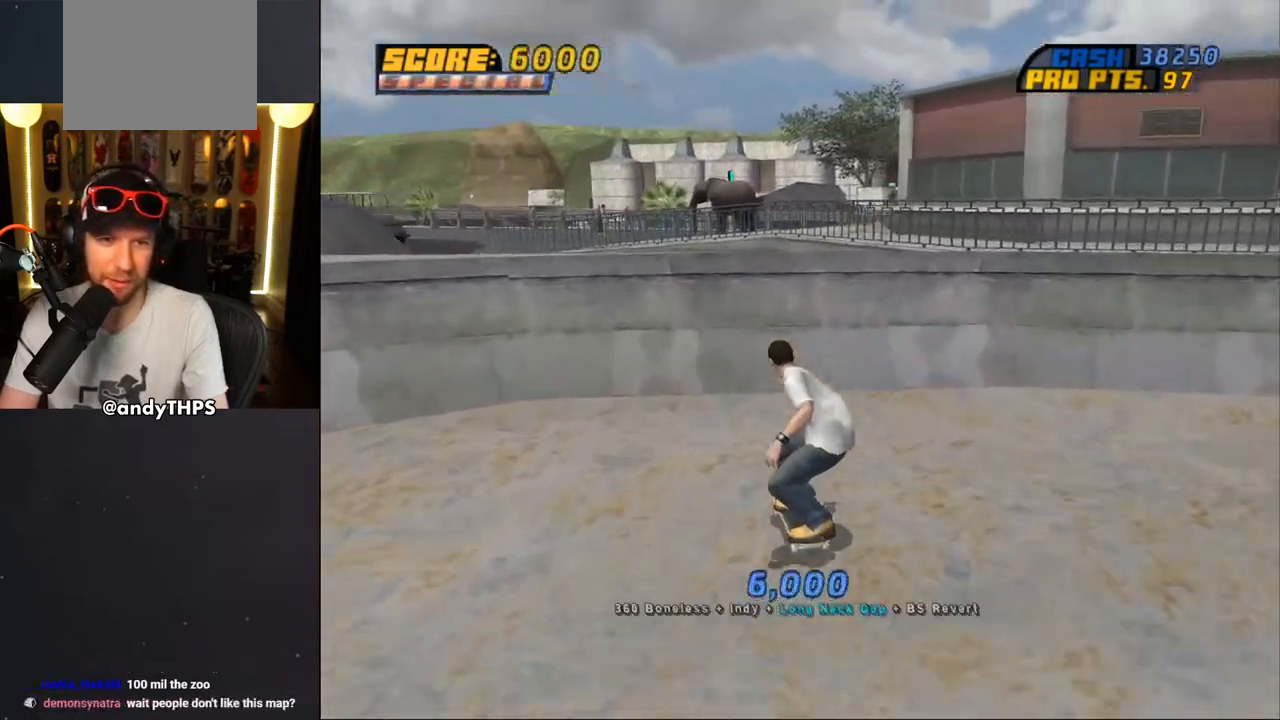
{"buttons": ["DPAD_UP"], "left_stick": "center", "right_stick": "center", "events": [[33, "DPAD_LEFT", "up"], [33, "DPAD_UP", "up"], [133, "DPAD_UP", "down"], [217, "CROSS", "up"]]}
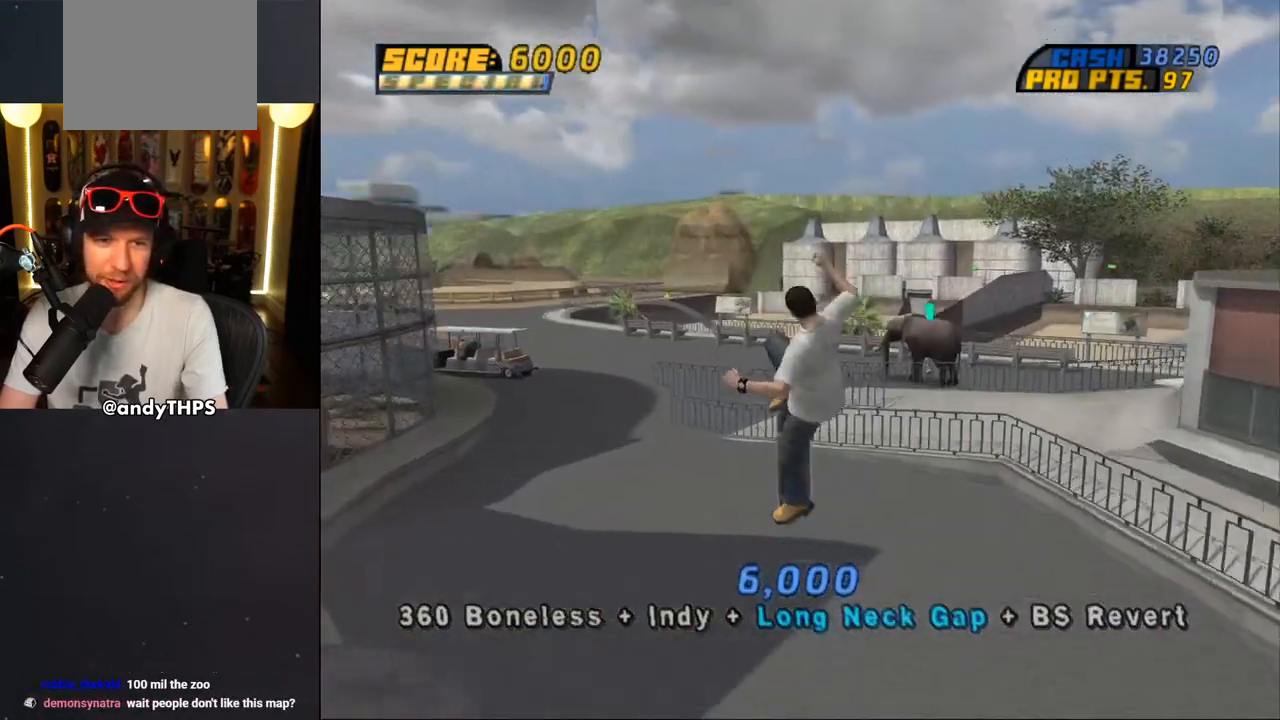
{"buttons": [], "left_stick": "center", "right_stick": "left", "events": [[133, "DPAD_UP", "up"], [283, "right_stick", "left"], [400, "L1", "down"], [500, "L1", "up"]]}
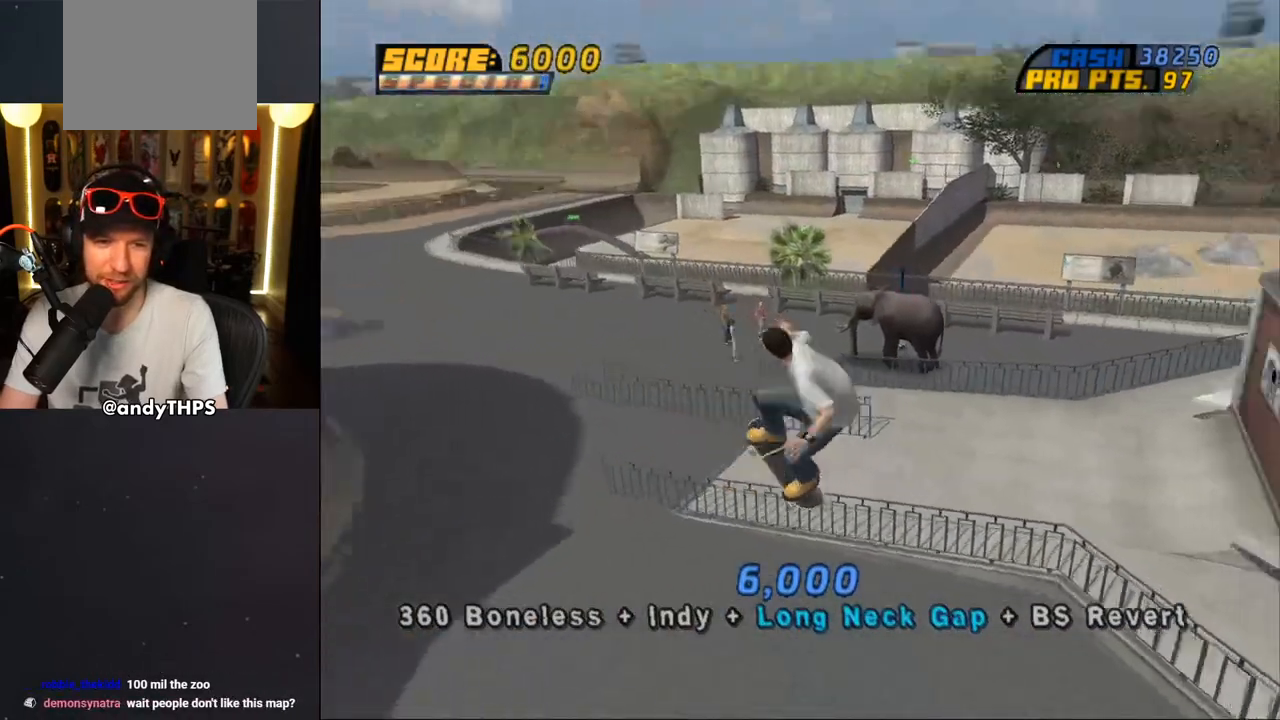
{"buttons": [], "left_stick": "center", "right_stick": "left", "events": [[150, "right_stick", "up-left"], [333, "right_stick", "left"]]}
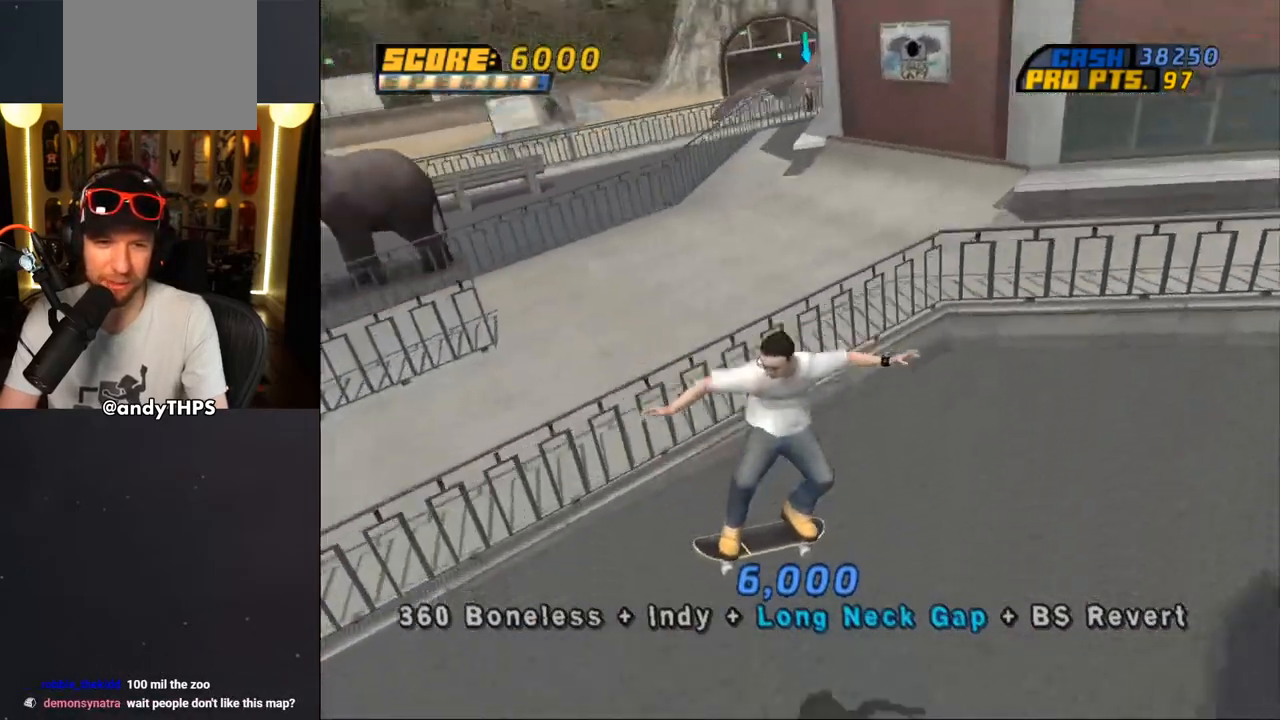
{"buttons": ["DPAD_DOWN", "DPAD_RIGHT"], "left_stick": "center", "right_stick": "left", "events": [[217, "DPAD_LEFT", "down"], [233, "DPAD_LEFT", "up"], [317, "DPAD_DOWN", "down"], [317, "DPAD_RIGHT", "down"]]}
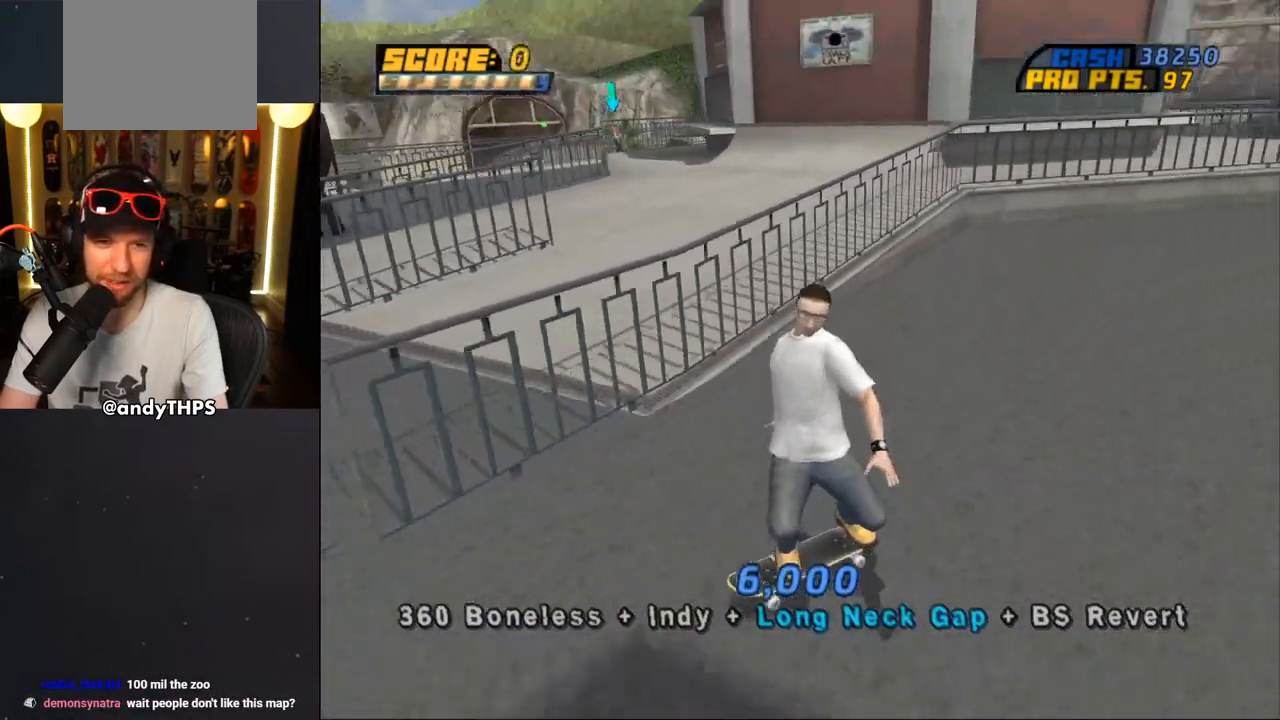
{"buttons": ["CROSS", "DPAD_DOWN", "DPAD_RIGHT"], "left_stick": "center", "right_stick": "center", "events": [[217, "right_stick", "center"], [333, "CROSS", "down"]]}
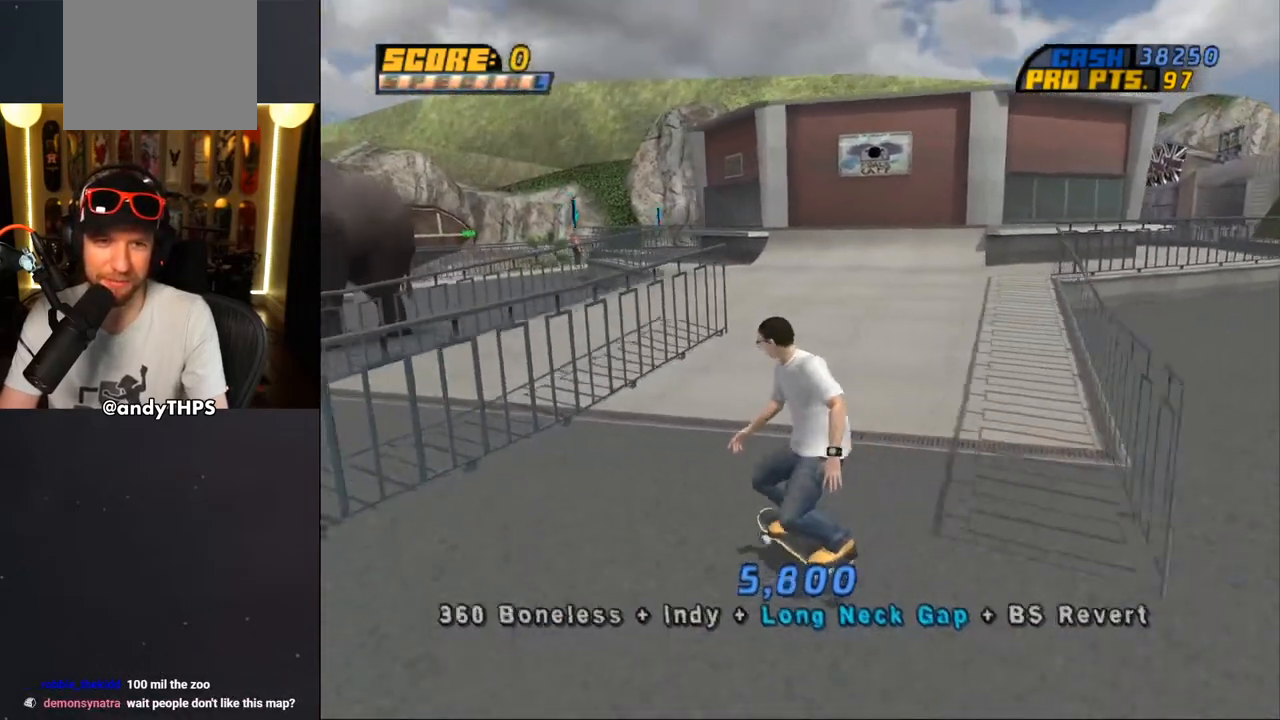
{"buttons": ["CROSS"], "left_stick": "center", "right_stick": "center", "events": [[167, "DPAD_DOWN", "up"], [183, "DPAD_RIGHT", "up"], [400, "DPAD_LEFT", "down"], [483, "DPAD_LEFT", "up"]]}
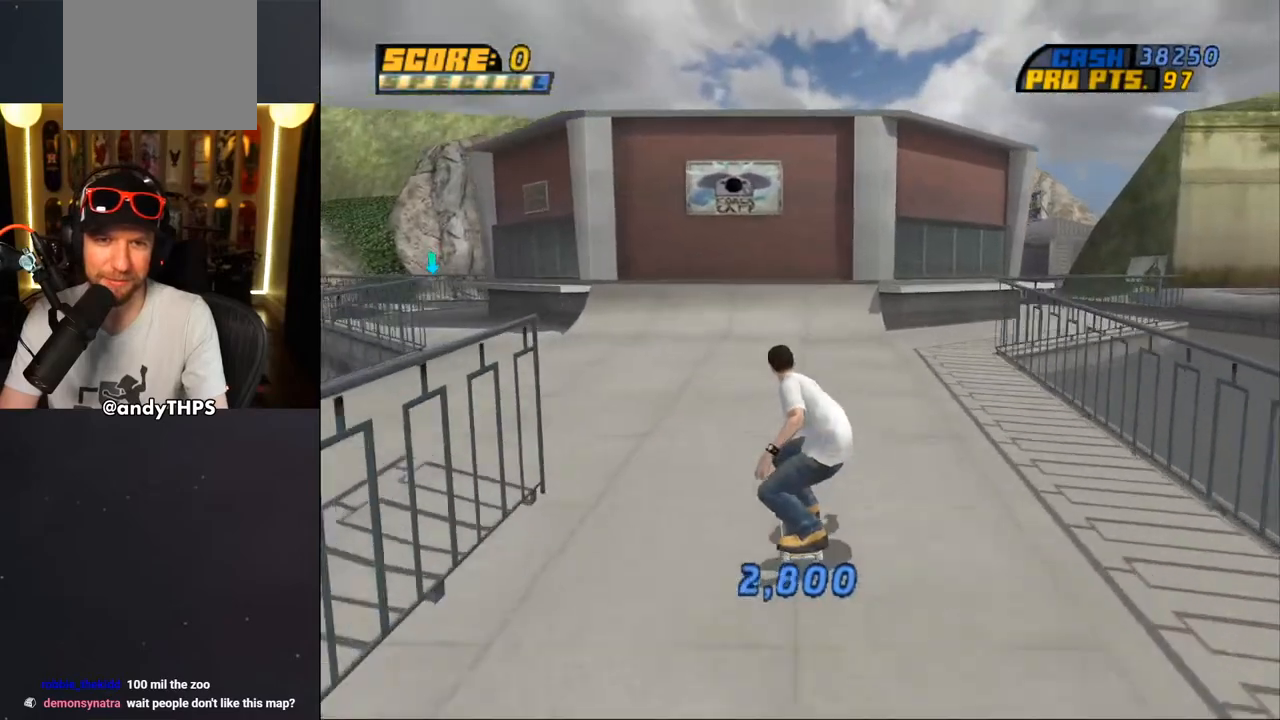
{"buttons": ["CROSS"], "left_stick": "center", "right_stick": "center", "events": [[117, "DPAD_RIGHT", "down"], [233, "DPAD_RIGHT", "up"], [383, "DPAD_LEFT", "down"], [383, "DPAD_UP", "down"], [433, "DPAD_LEFT", "up"], [450, "DPAD_UP", "up"]]}
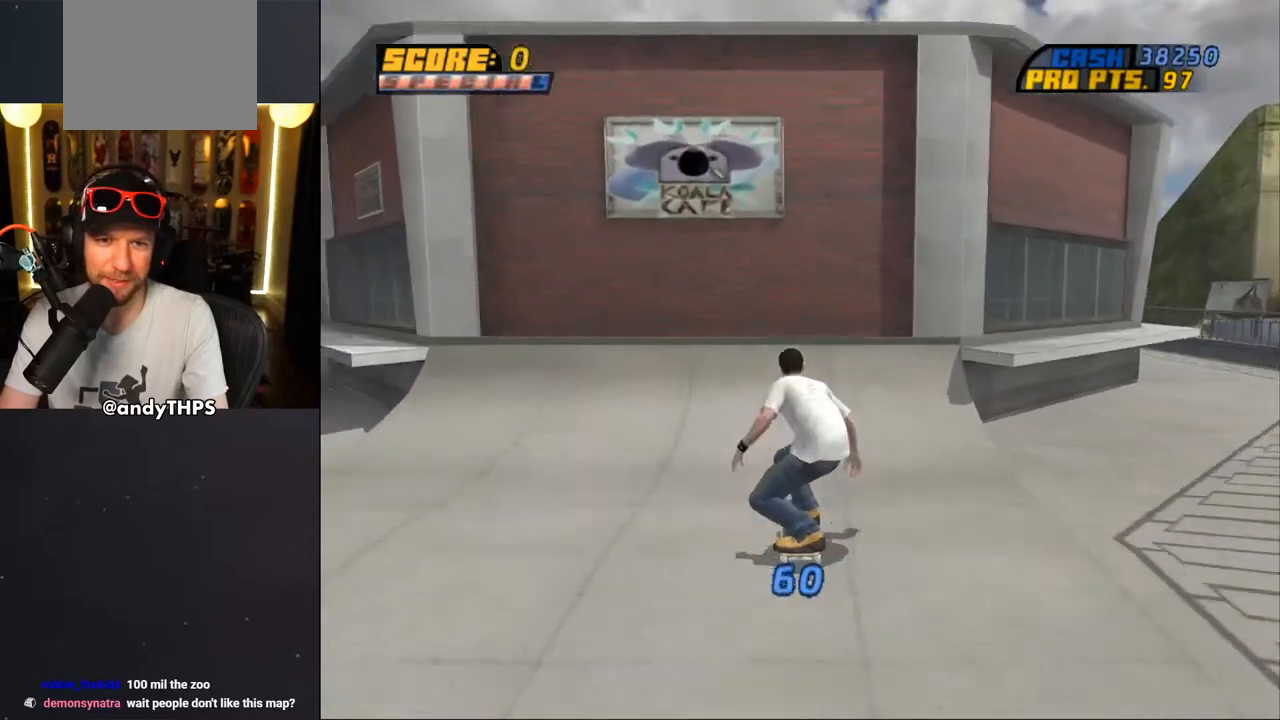
{"buttons": ["SQUARE", "DPAD_RIGHT"], "left_stick": "center", "right_stick": "center", "events": [[267, "CROSS", "up"], [417, "DPAD_RIGHT", "down"], [450, "SQUARE", "down"]]}
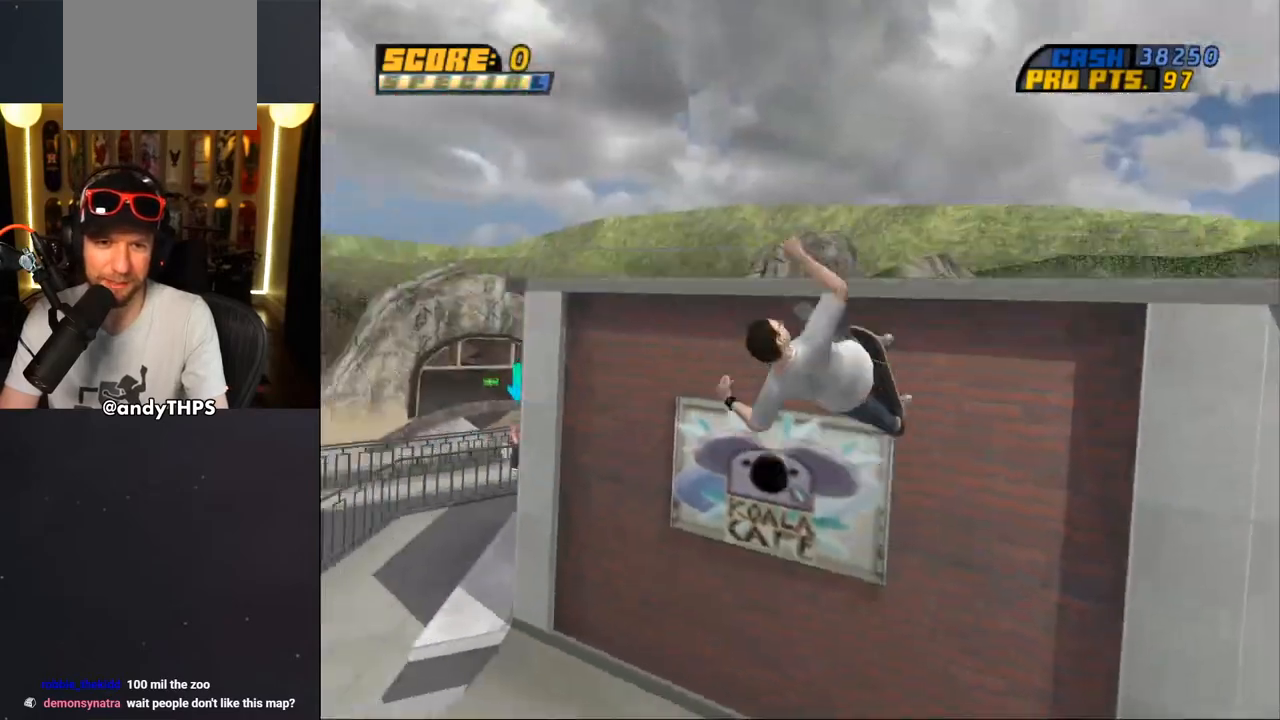
{"buttons": [], "left_stick": "center", "right_stick": "center", "events": [[17, "DPAD_RIGHT", "up"], [200, "SQUARE", "up"]]}
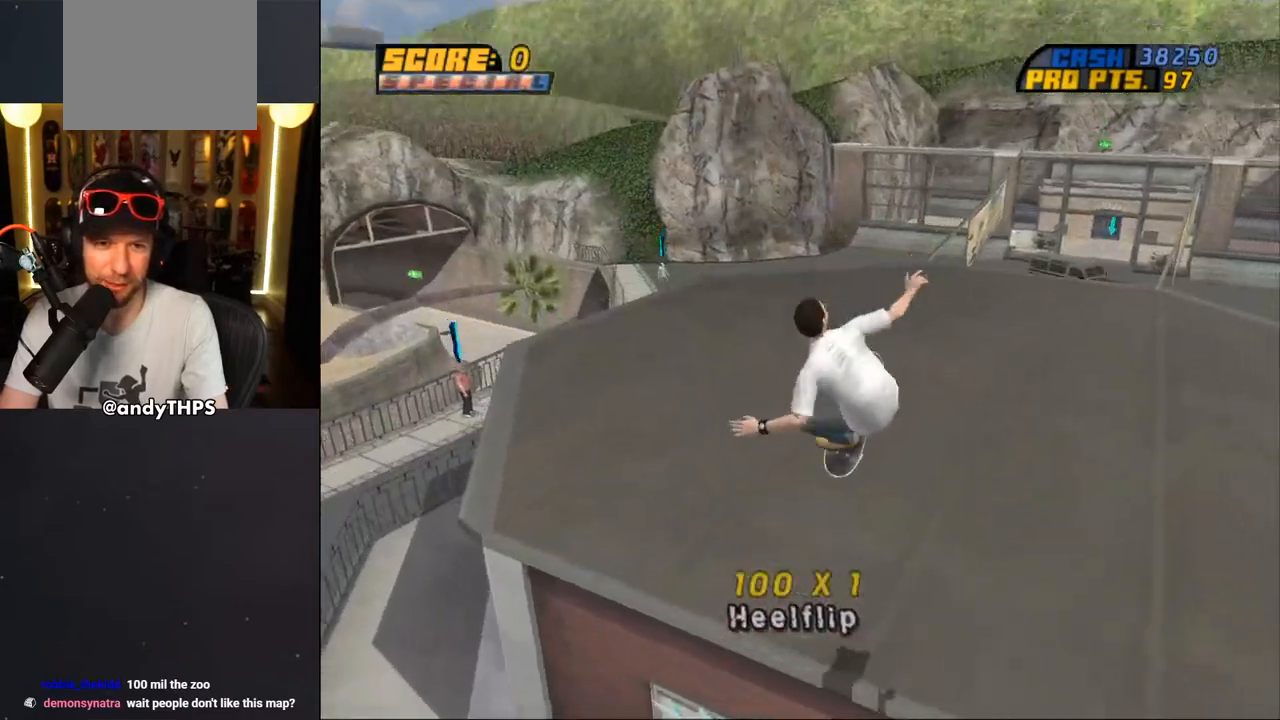
{"buttons": ["CROSS", "DPAD_RIGHT"], "left_stick": "center", "right_stick": "center", "events": [[267, "DPAD_RIGHT", "down"], [300, "CROSS", "down"]]}
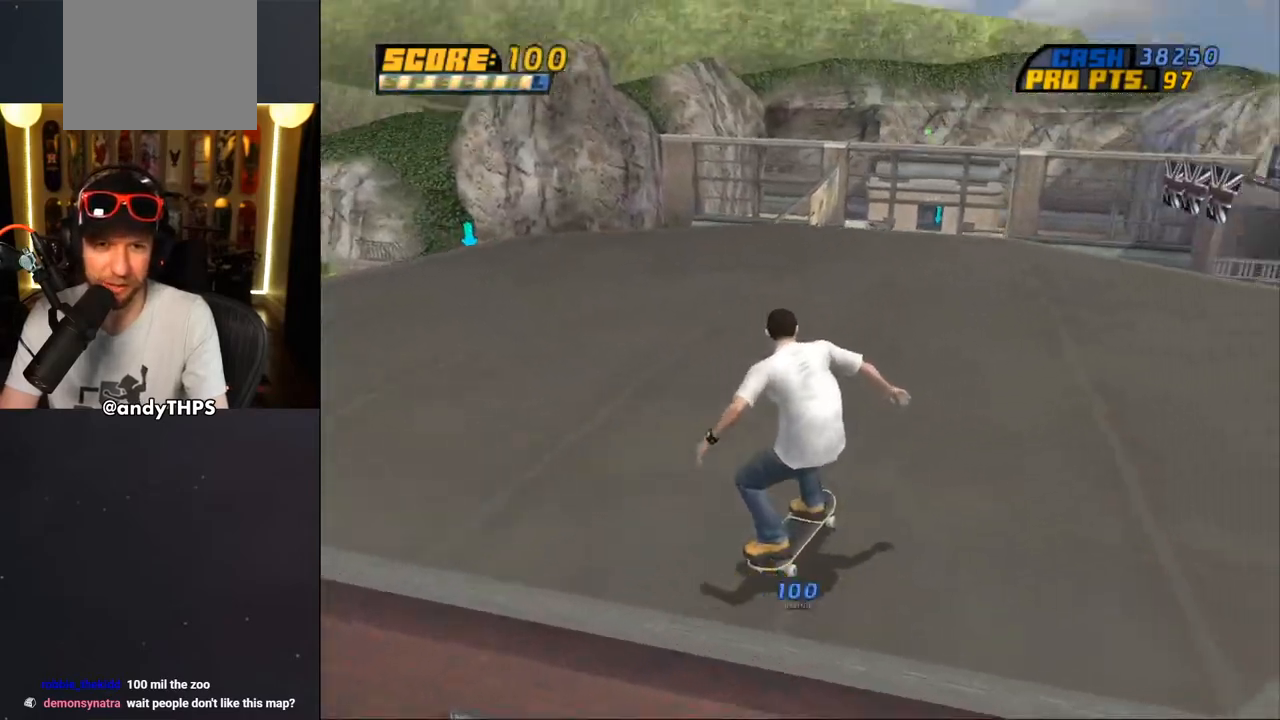
{"buttons": ["CROSS"], "left_stick": "center", "right_stick": "center", "events": [[17, "DPAD_RIGHT", "up"], [150, "DPAD_LEFT", "down"], [167, "DPAD_UP", "down"], [350, "DPAD_UP", "up"], [417, "DPAD_LEFT", "up"]]}
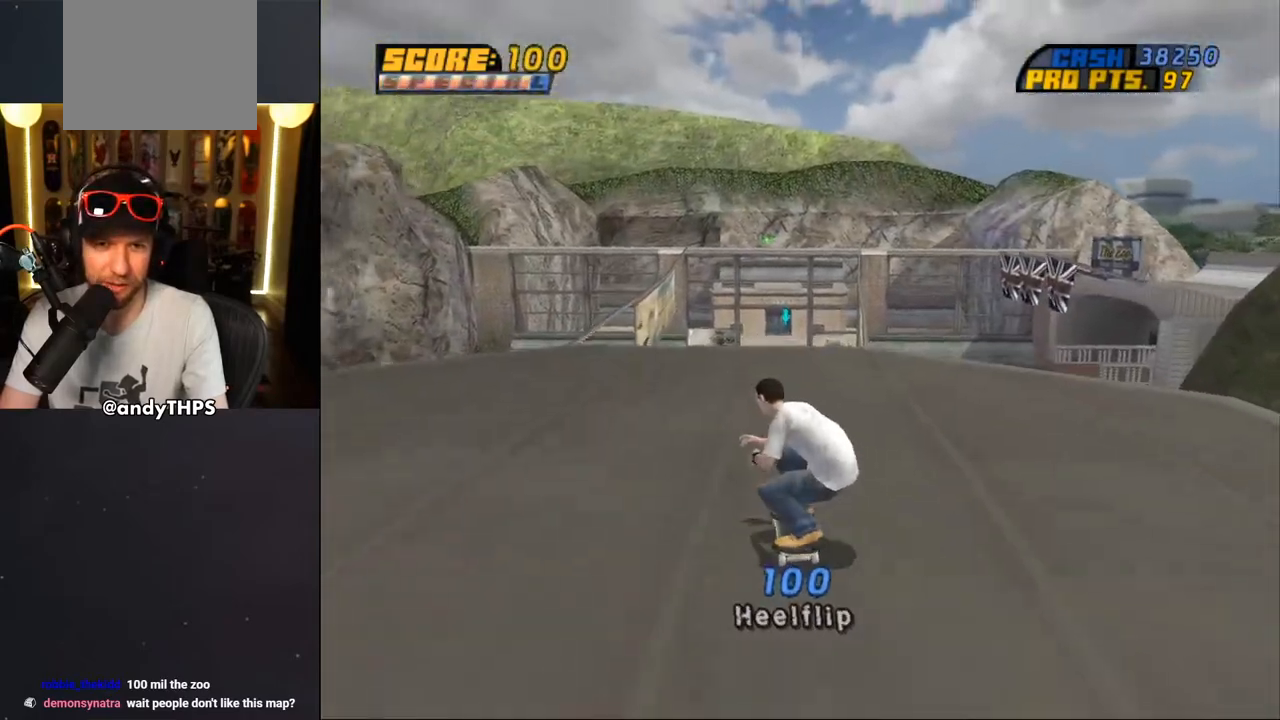
{"buttons": ["CROSS", "R1", "DPAD_DOWN"], "left_stick": "center", "right_stick": "center", "events": [[67, "DPAD_DOWN", "down"], [67, "DPAD_RIGHT", "down"], [117, "DPAD_RIGHT", "up"], [150, "DPAD_DOWN", "up"], [183, "DPAD_DOWN", "down"], [300, "L1", "down"], [300, "R1", "down"], [500, "L1", "up"]]}
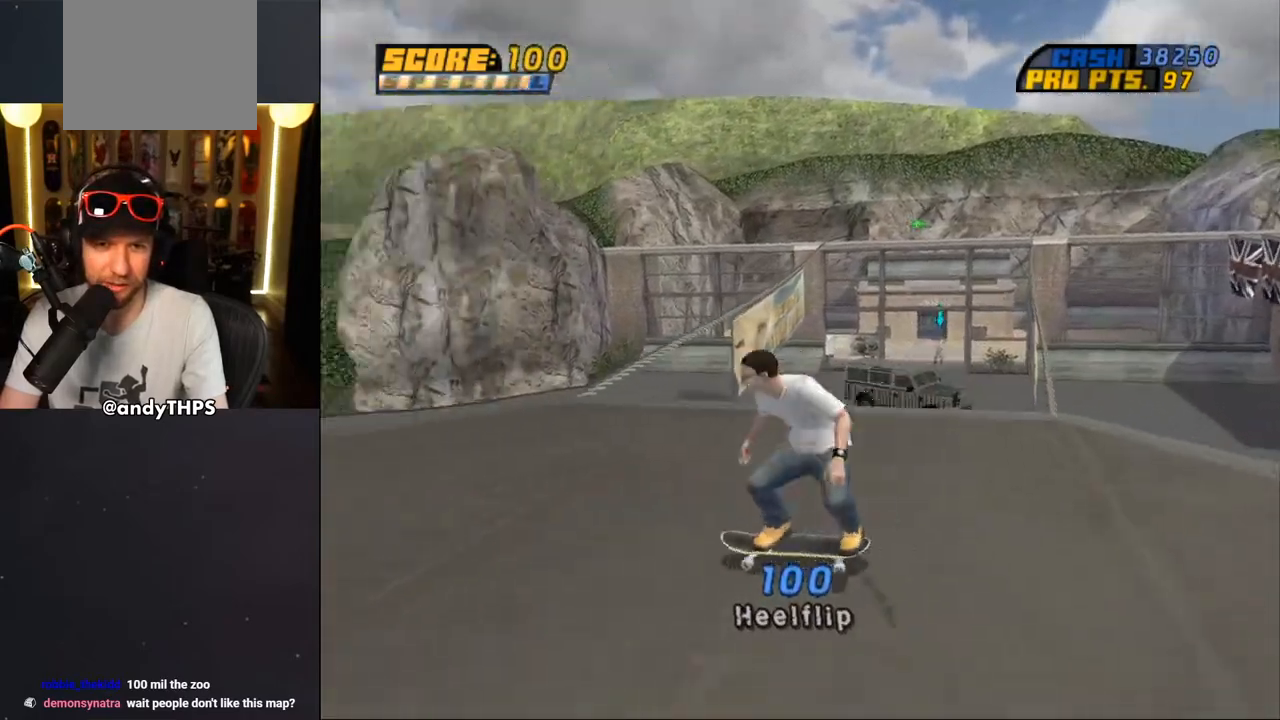
{"buttons": ["CROSS", "DPAD_DOWN"], "left_stick": "center", "right_stick": "center", "events": [[150, "R1", "up"]]}
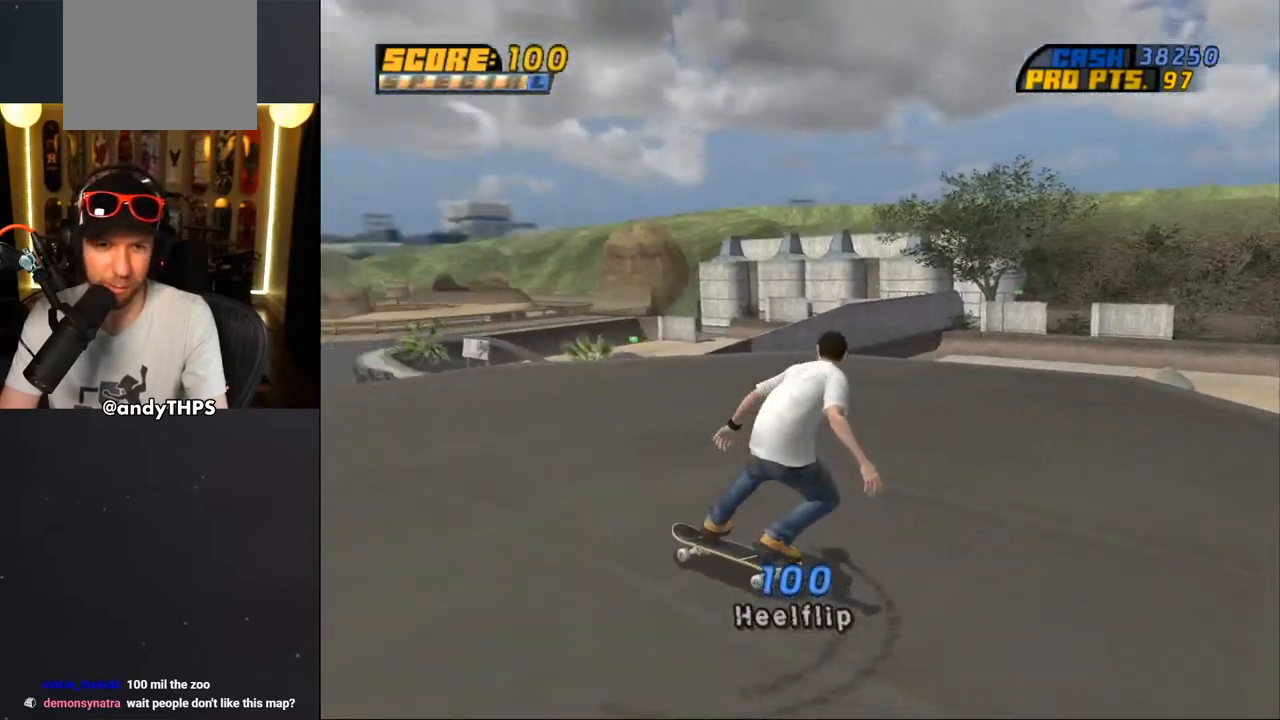
{"buttons": ["CROSS", "DPAD_RIGHT"], "left_stick": "center", "right_stick": "center", "events": [[233, "DPAD_RIGHT", "down"], [467, "DPAD_DOWN", "up"]]}
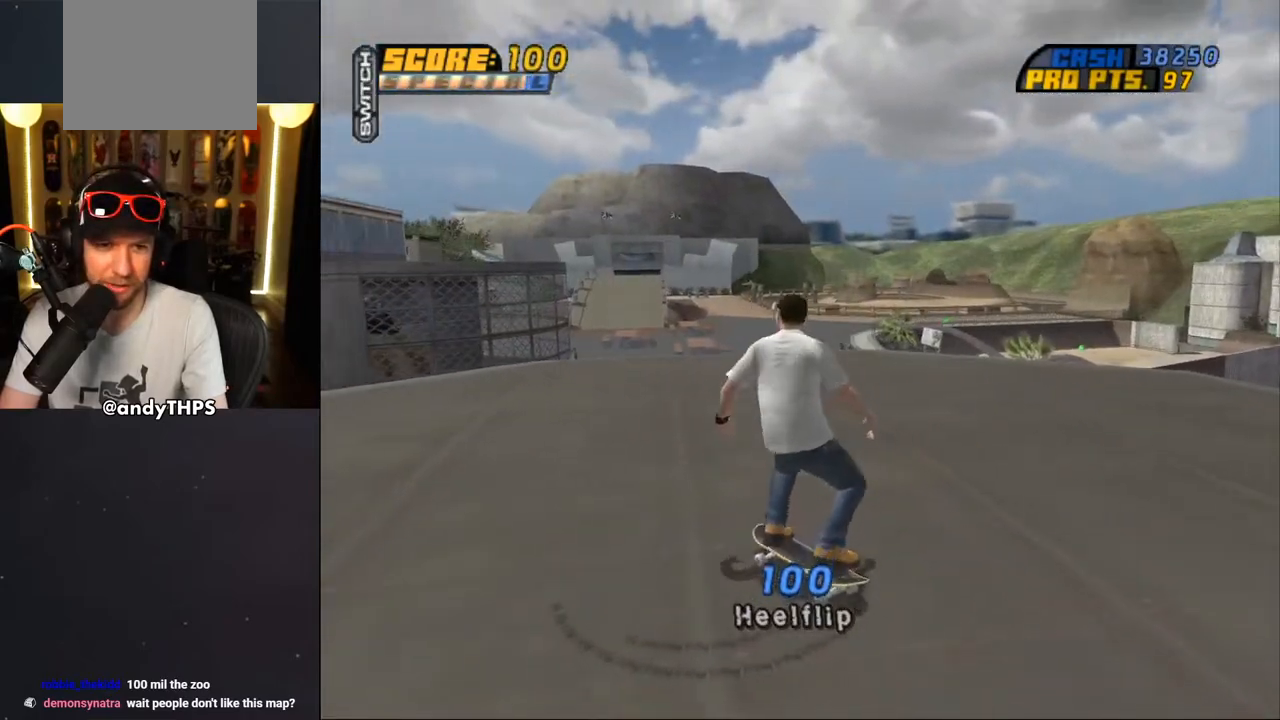
{"buttons": ["CROSS"], "left_stick": "center", "right_stick": "center", "events": [[17, "DPAD_RIGHT", "up"]]}
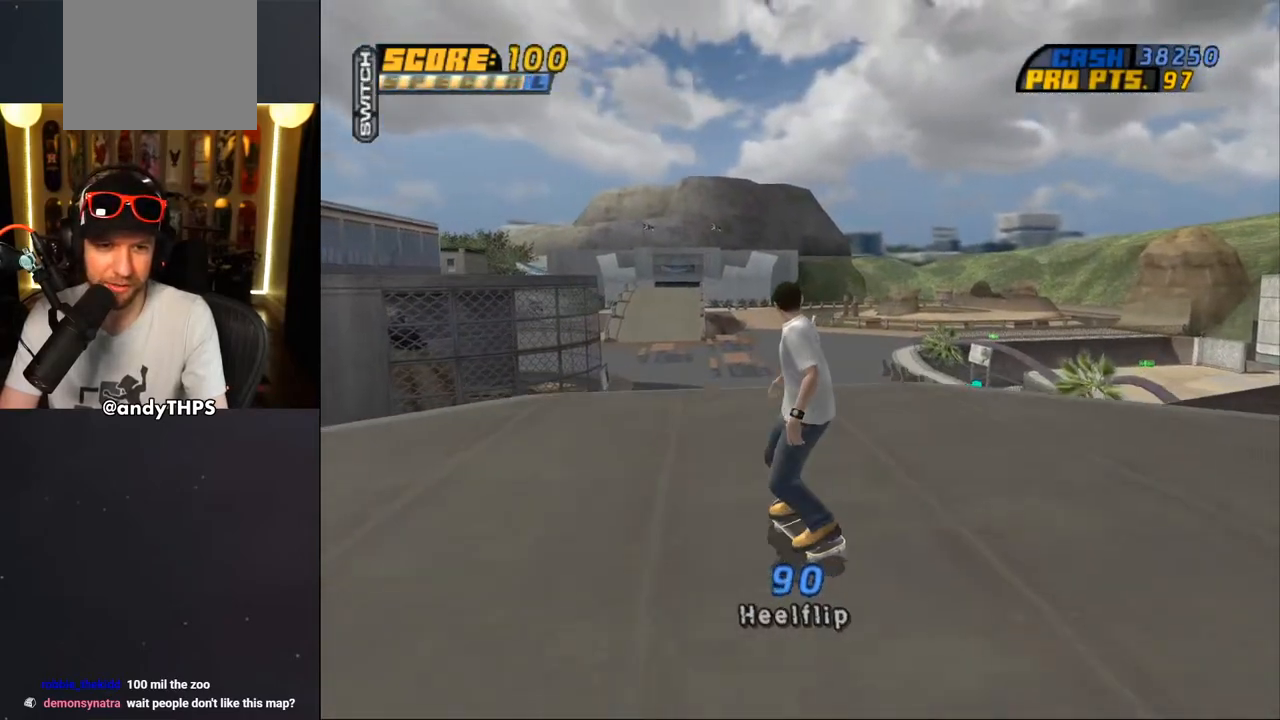
{"buttons": ["CROSS", "DPAD_UP"], "left_stick": "center", "right_stick": "center", "events": [[17, "DPAD_LEFT", "down"], [33, "DPAD_UP", "down"], [83, "DPAD_LEFT", "up"], [83, "DPAD_UP", "up"], [267, "DPAD_RIGHT", "down"], [317, "DPAD_RIGHT", "up"], [500, "DPAD_UP", "down"]]}
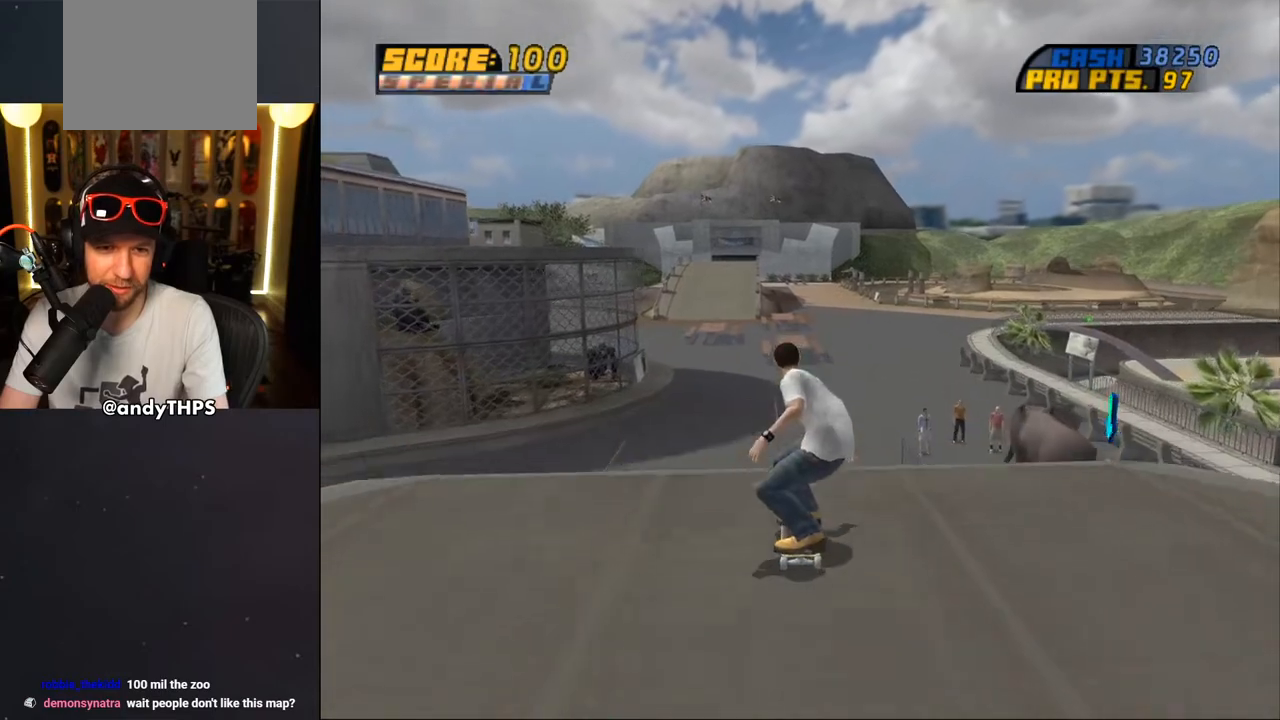
{"buttons": ["CROSS", "DPAD_UP"], "left_stick": "center", "right_stick": "center", "events": [[50, "DPAD_UP", "up"], [117, "DPAD_UP", "down"], [183, "DPAD_UP", "up"], [233, "DPAD_UP", "down"], [317, "CROSS", "up"], [433, "CROSS", "down"]]}
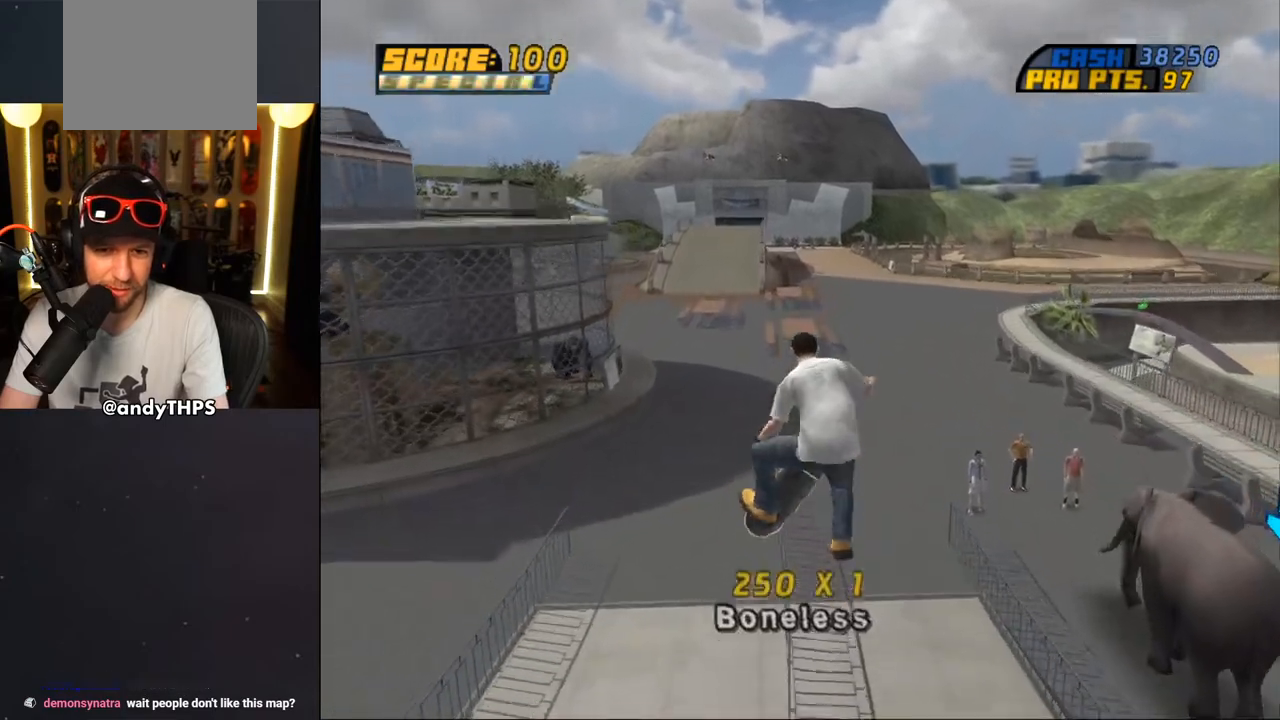
{"buttons": [], "left_stick": "center", "right_stick": "center", "events": [[183, "CROSS", "up"], [433, "DPAD_UP", "up"]]}